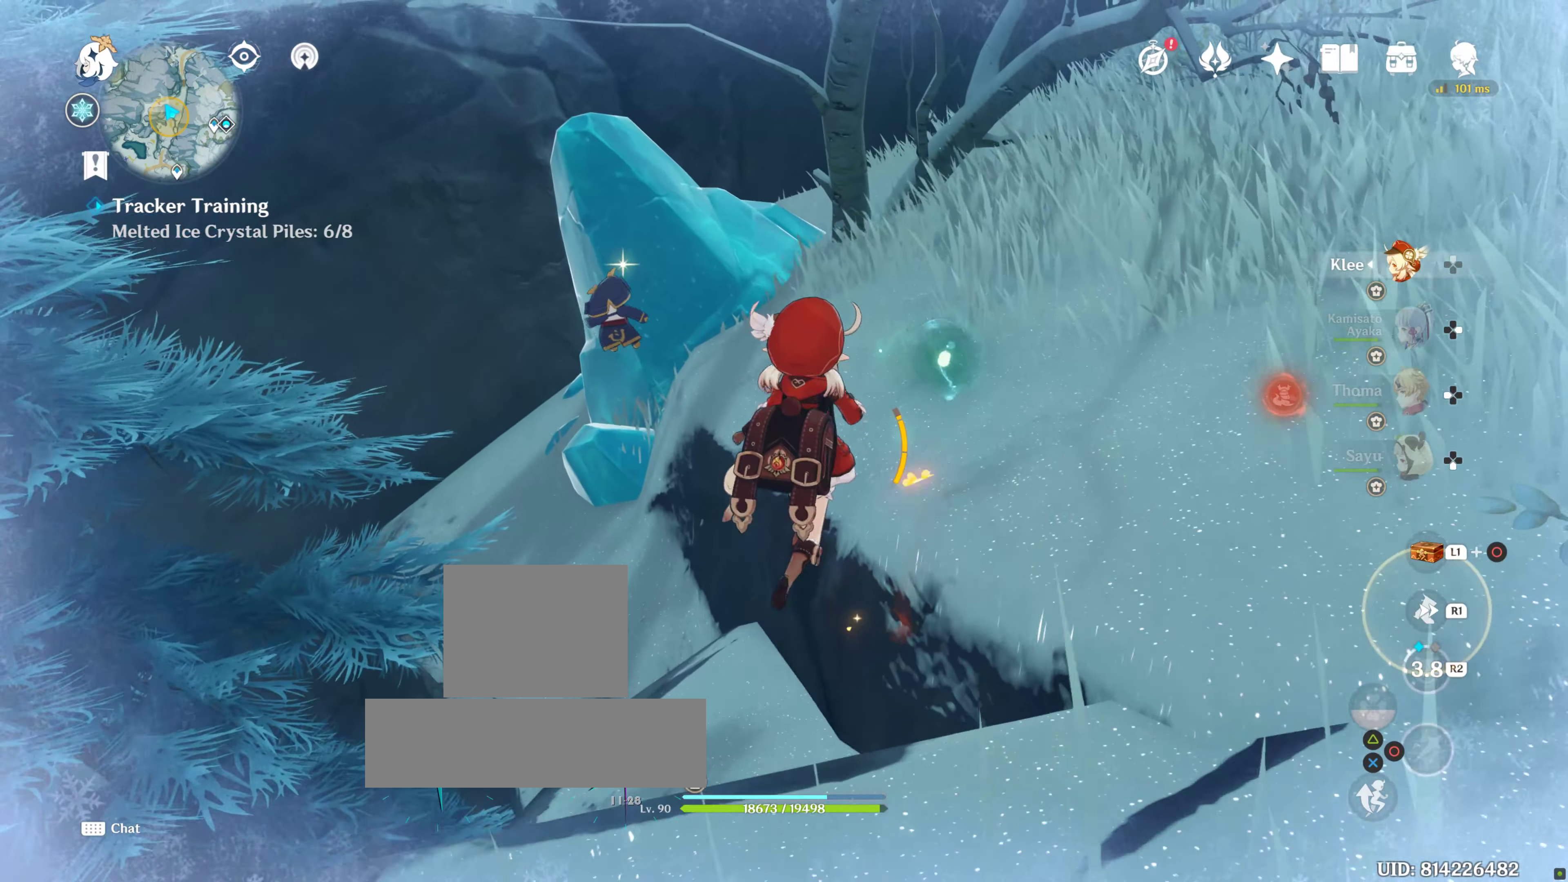
Gameplay with a controller (PlayStation layout); each line is a JSON object with the inputs held at the frame after it. "events" lists button and stick changes between this image and that frame as [ms after this image, input, new state], when the widget could be followed in between. Not read: L3 R3.
{"buttons": [], "left_stick": "up", "right_stick": "center", "events": [[133, "CROSS", "up"]]}
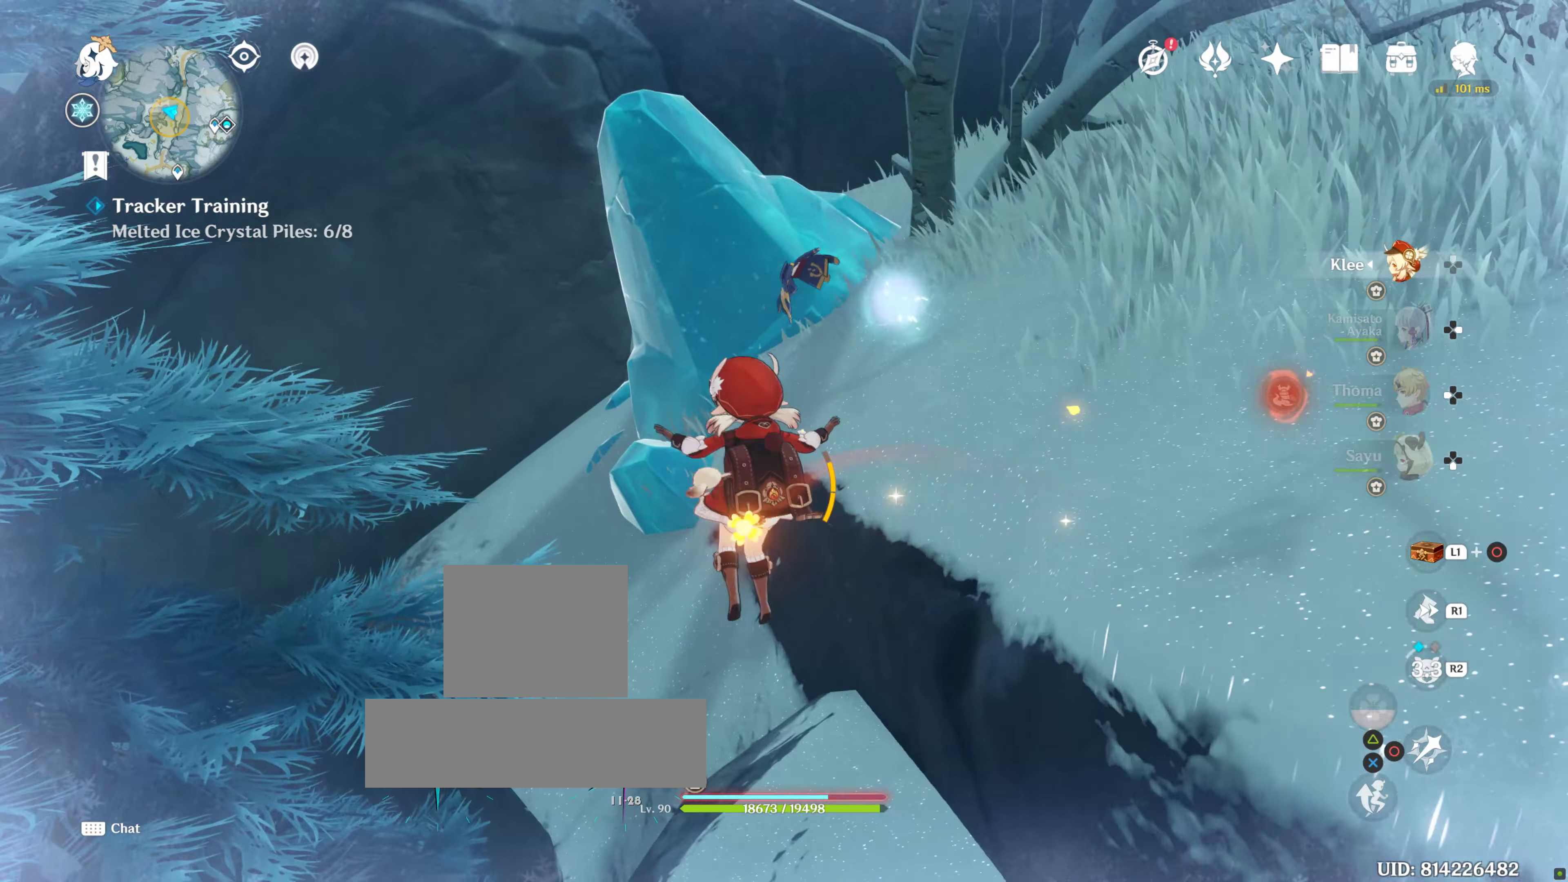
{"buttons": ["CROSS"], "left_stick": "up", "right_stick": "center", "events": [[434, "CROSS", "down"]]}
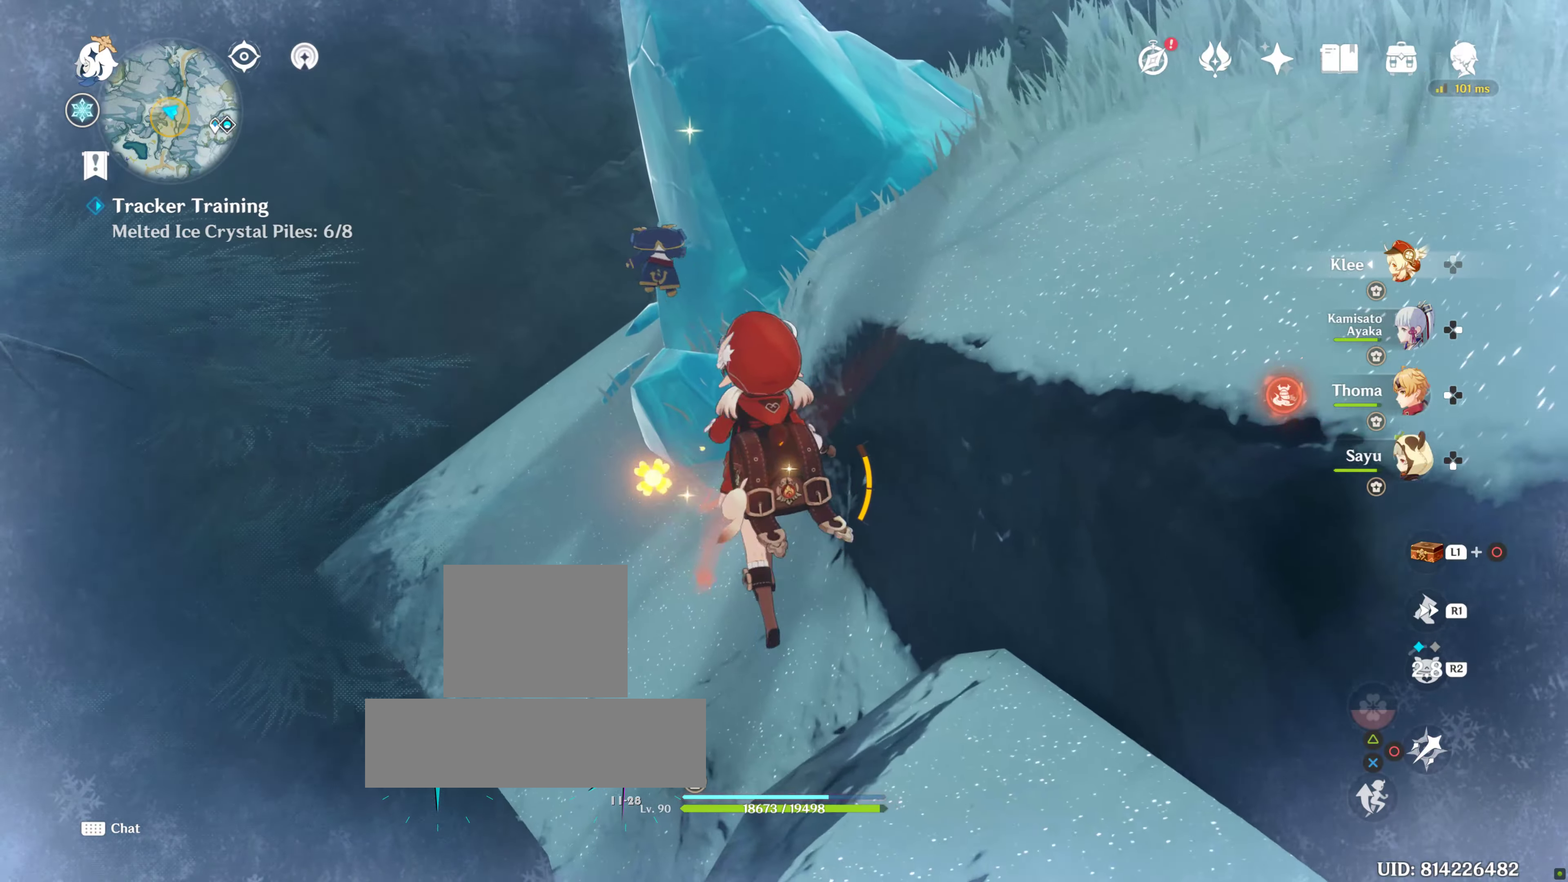
{"buttons": [], "left_stick": "up", "right_stick": "center", "events": [[67, "CROSS", "up"], [134, "CROSS", "down"], [250, "CROSS", "up"]]}
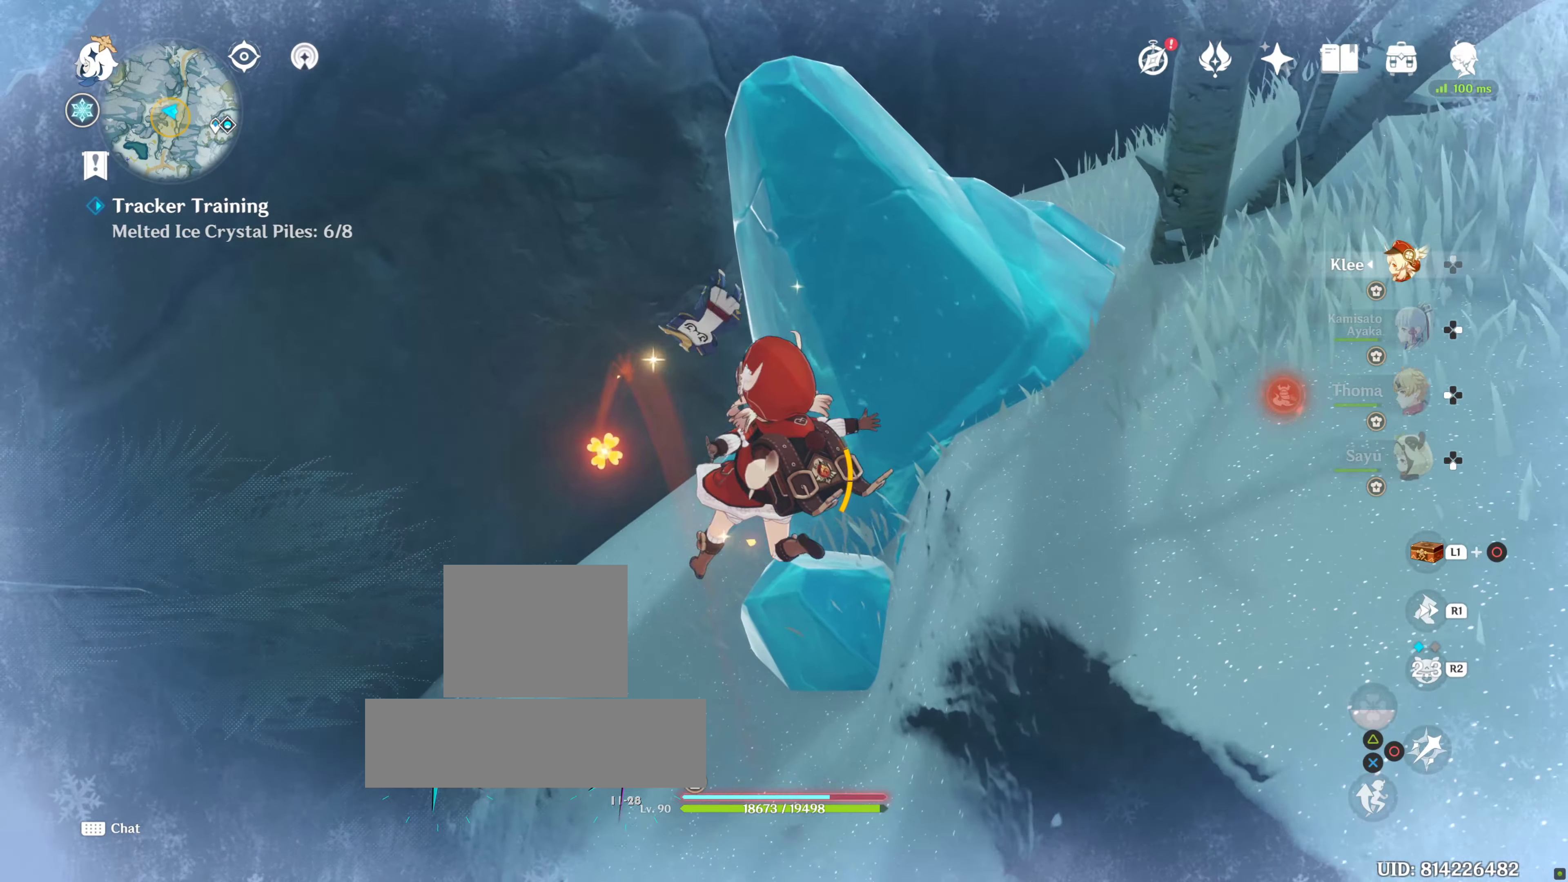
{"buttons": ["CIRCLE"], "left_stick": "up", "right_stick": "center", "events": [[34, "CIRCLE", "down"], [117, "CIRCLE", "up"], [217, "CIRCLE", "down"], [250, "CIRCLE", "up"], [334, "CIRCLE", "down"], [434, "CIRCLE", "up"], [500, "CIRCLE", "down"]]}
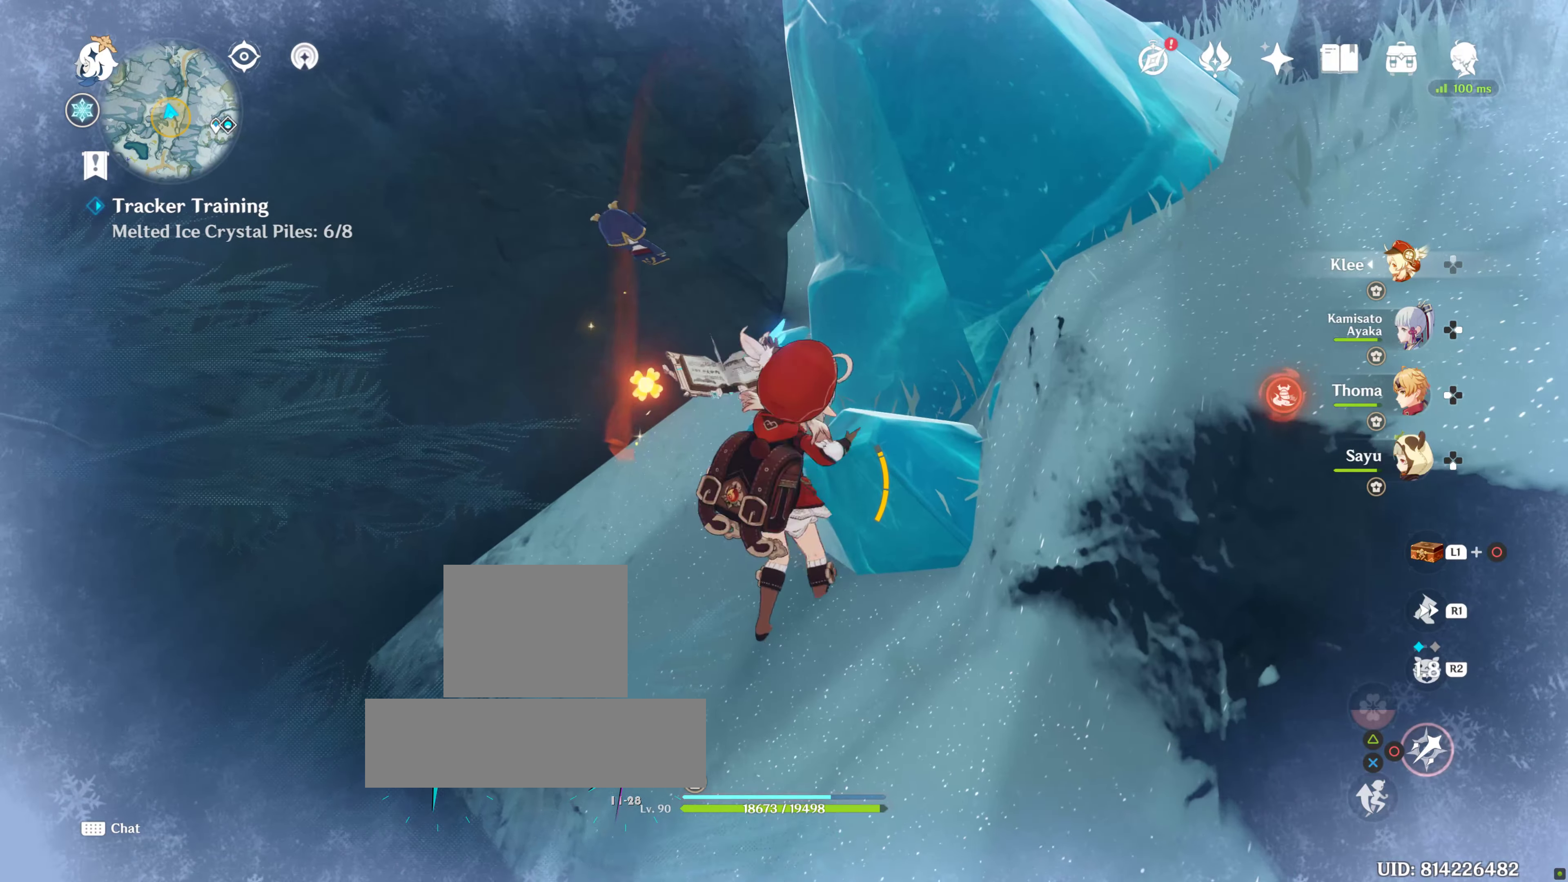
{"buttons": [], "left_stick": "up", "right_stick": "right", "events": [[100, "CIRCLE", "up"], [167, "CIRCLE", "down"], [234, "CIRCLE", "up"], [500, "right_stick", "right"]]}
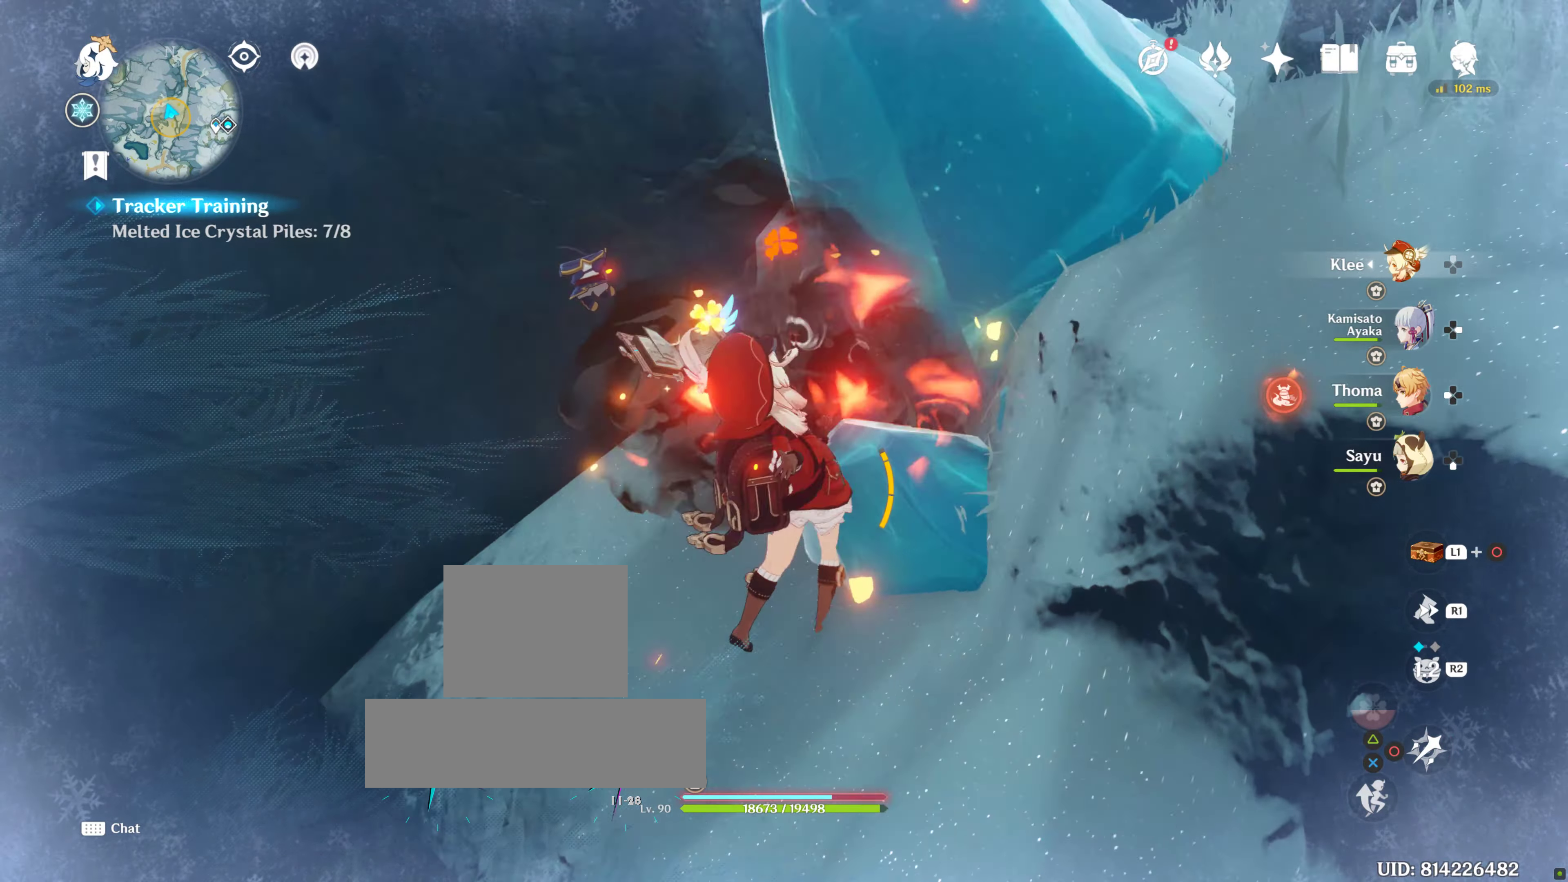
{"buttons": [], "left_stick": "up", "right_stick": "up", "events": [[167, "right_stick", "center"], [434, "right_stick", "up"]]}
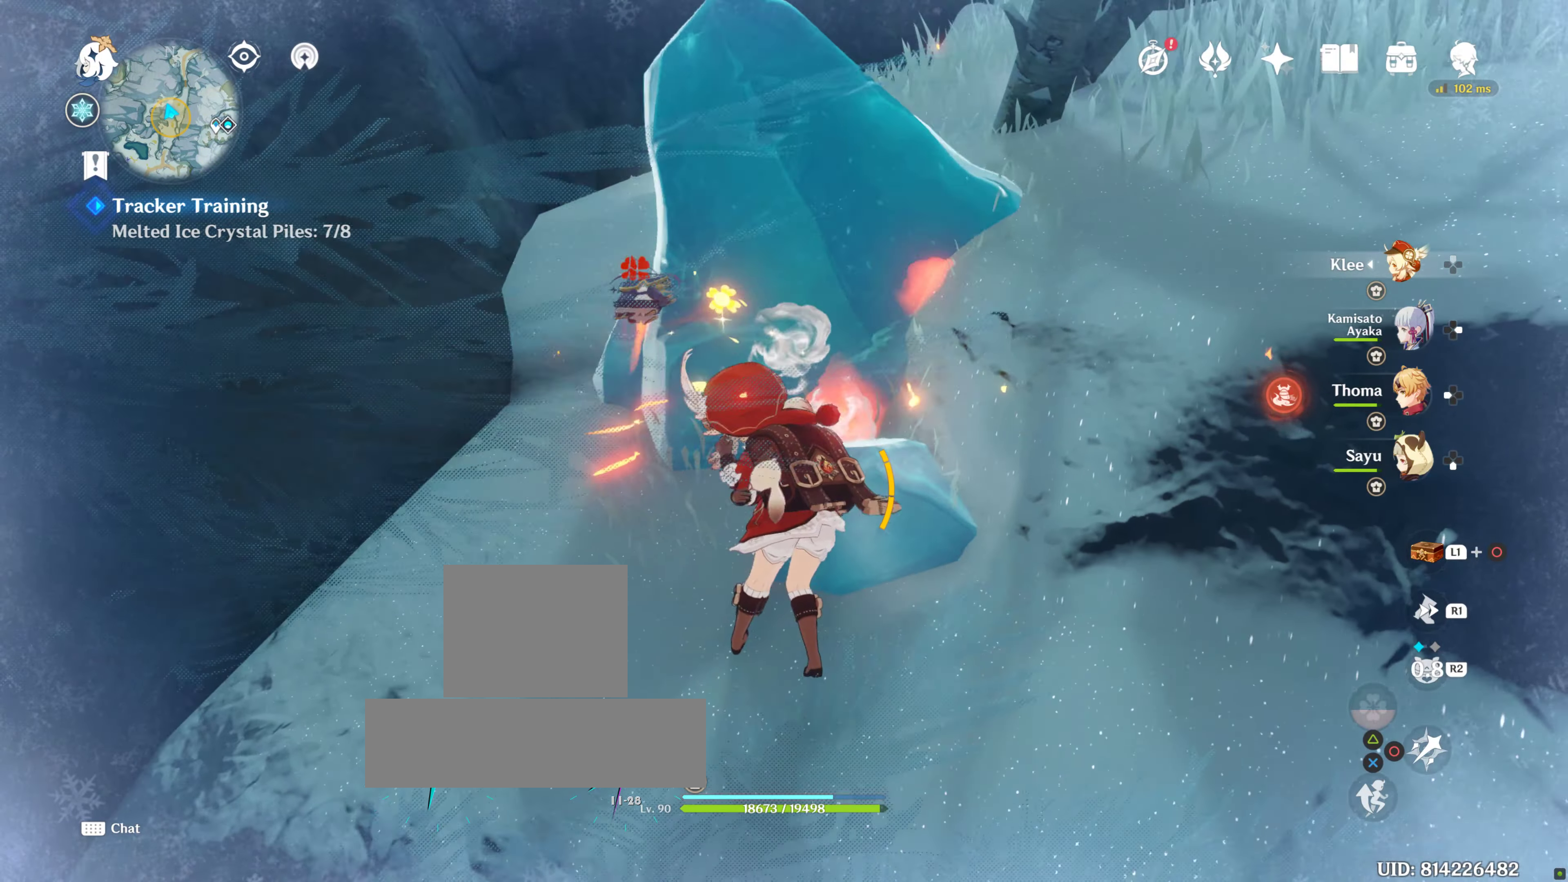
{"buttons": [], "left_stick": "up", "right_stick": "center", "events": [[134, "right_stick", "center"]]}
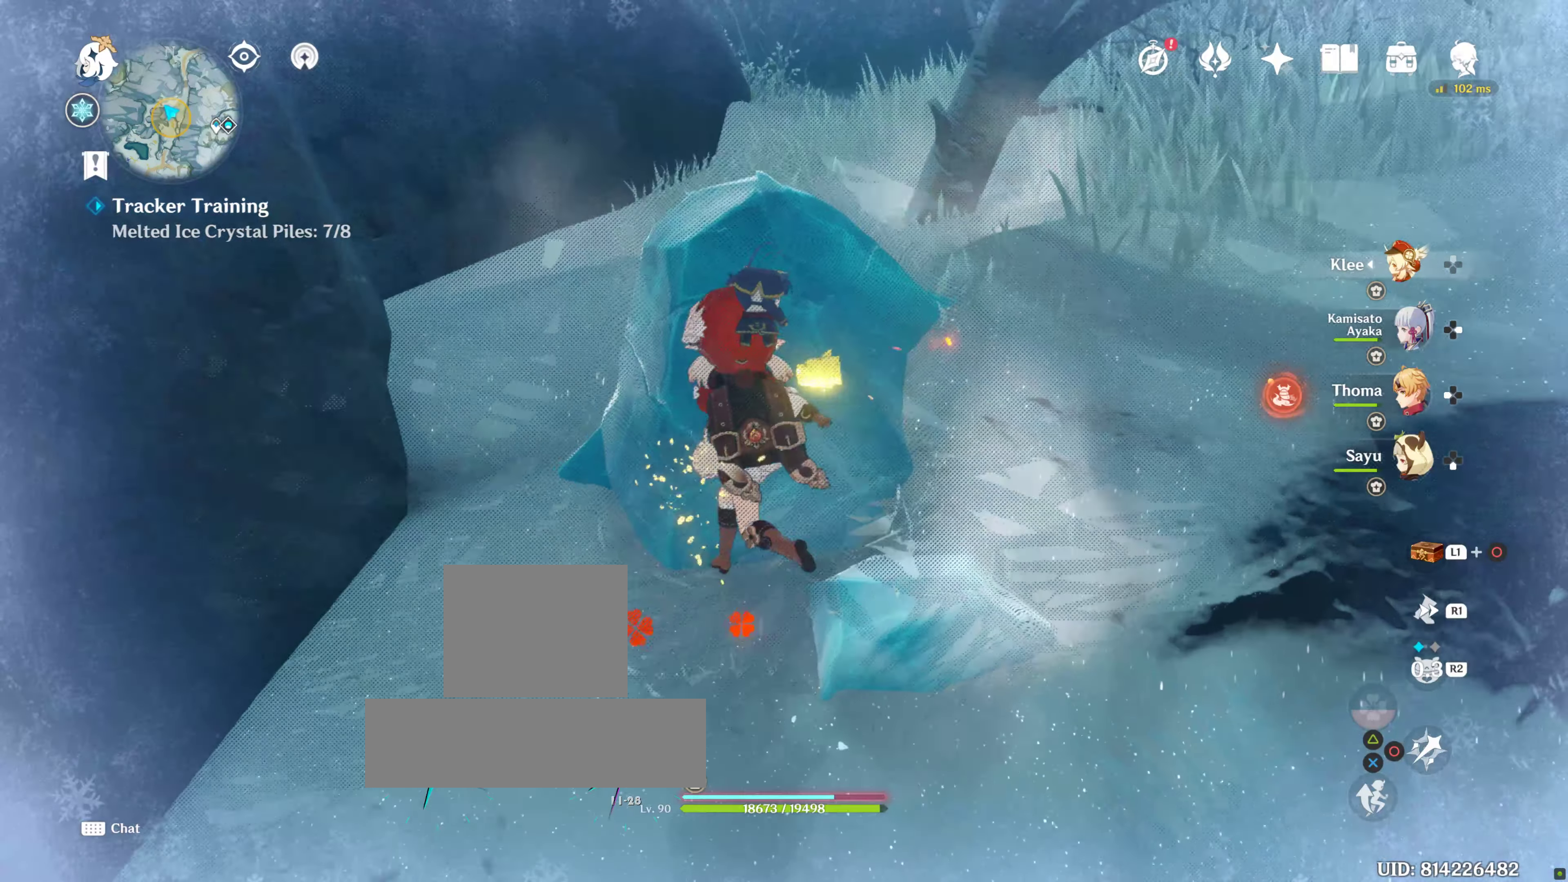
{"buttons": ["SQUARE"], "left_stick": "center", "right_stick": "center", "events": [[34, "left_stick", "up-left"], [34, "right_stick", "up-right"], [134, "right_stick", "center"], [217, "left_stick", "up-right"], [267, "SQUARE", "down"], [284, "left_stick", "center"], [384, "SQUARE", "up"], [434, "SQUARE", "down"]]}
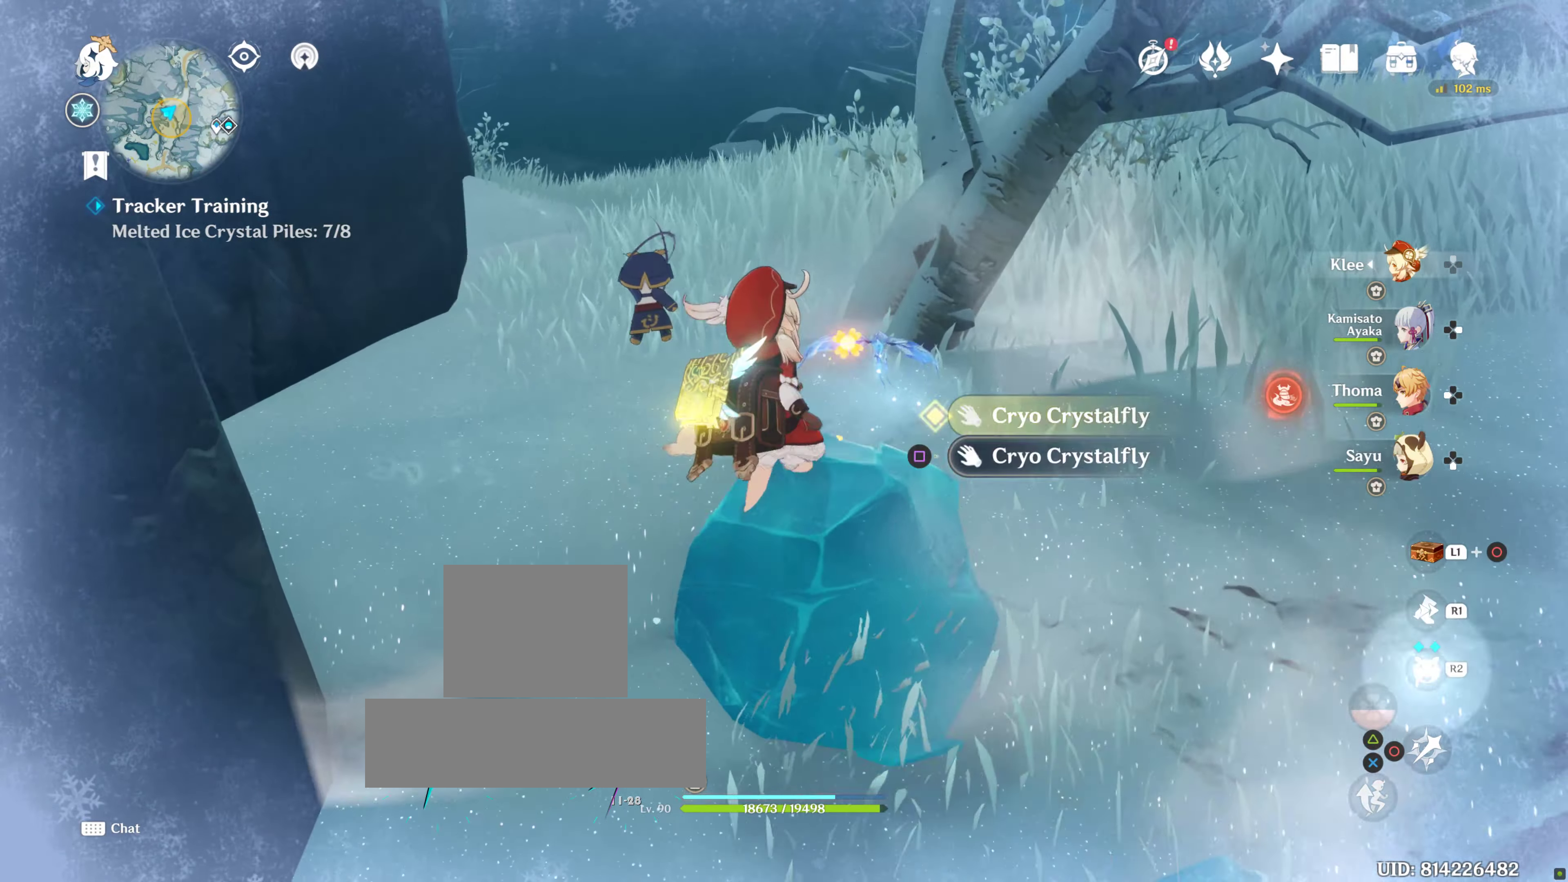
{"buttons": ["SQUARE"], "left_stick": "center", "right_stick": "center", "events": [[67, "SQUARE", "up"], [167, "SQUARE", "down"], [200, "SQUARE", "up"], [234, "SQUARE", "down"], [367, "SQUARE", "up"], [434, "SQUARE", "down"]]}
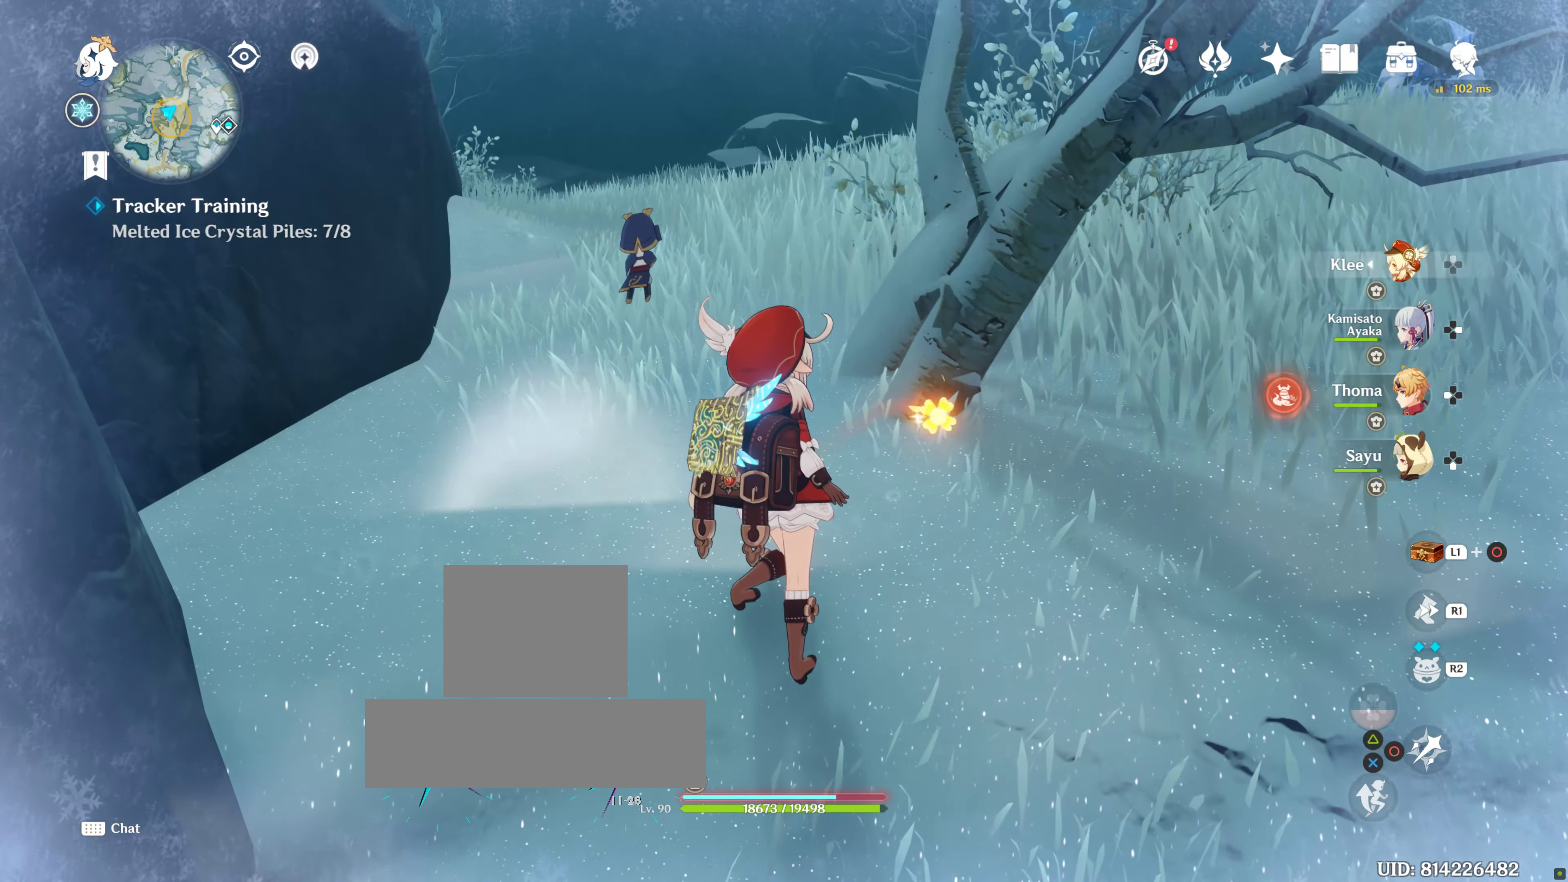
{"buttons": [], "left_stick": "center", "right_stick": "center", "events": [[34, "SQUARE", "up"], [117, "SQUARE", "down"], [234, "SQUARE", "up"]]}
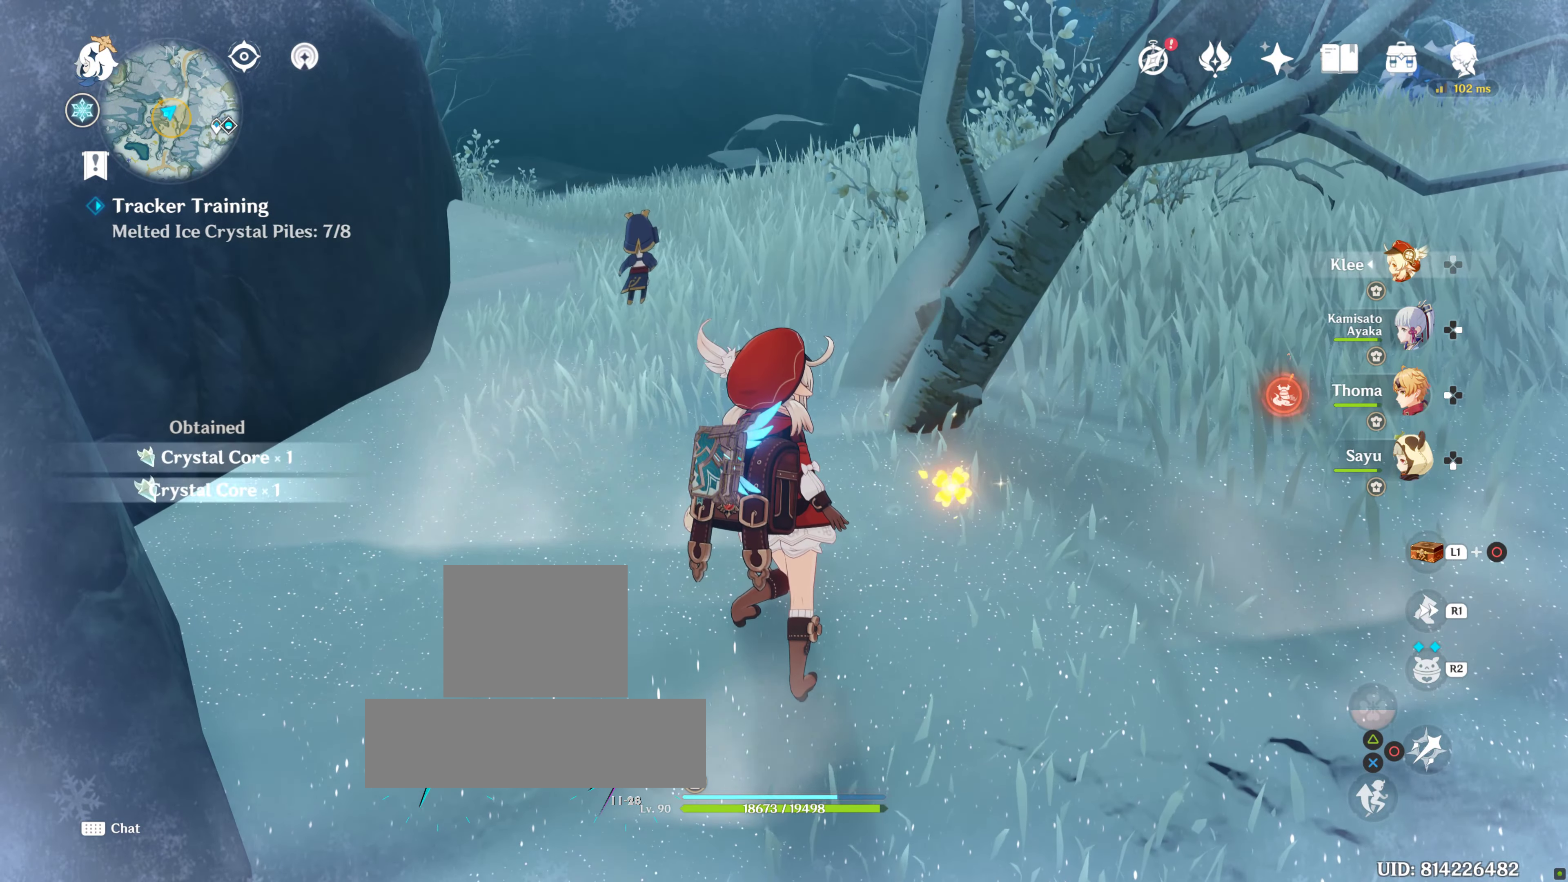
{"buttons": [], "left_stick": "center", "right_stick": "center", "events": [[200, "right_stick", "right"], [416, "right_stick", "center"]]}
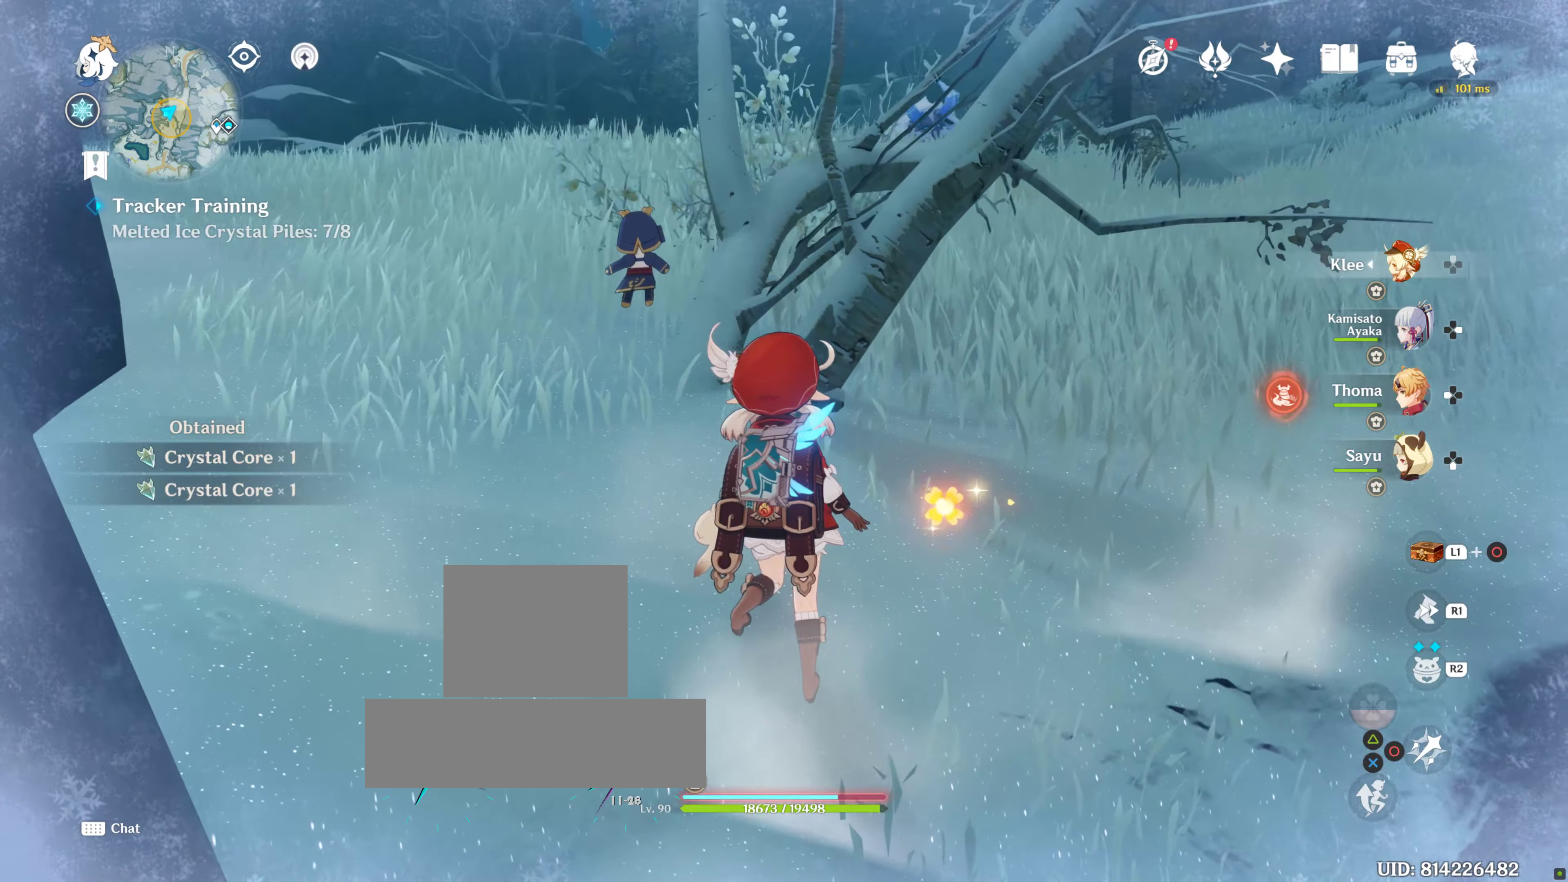
{"buttons": [], "left_stick": "up", "right_stick": "center", "events": [[133, "right_stick", "right"], [233, "left_stick", "up-right"], [333, "left_stick", "up"], [333, "right_stick", "center"]]}
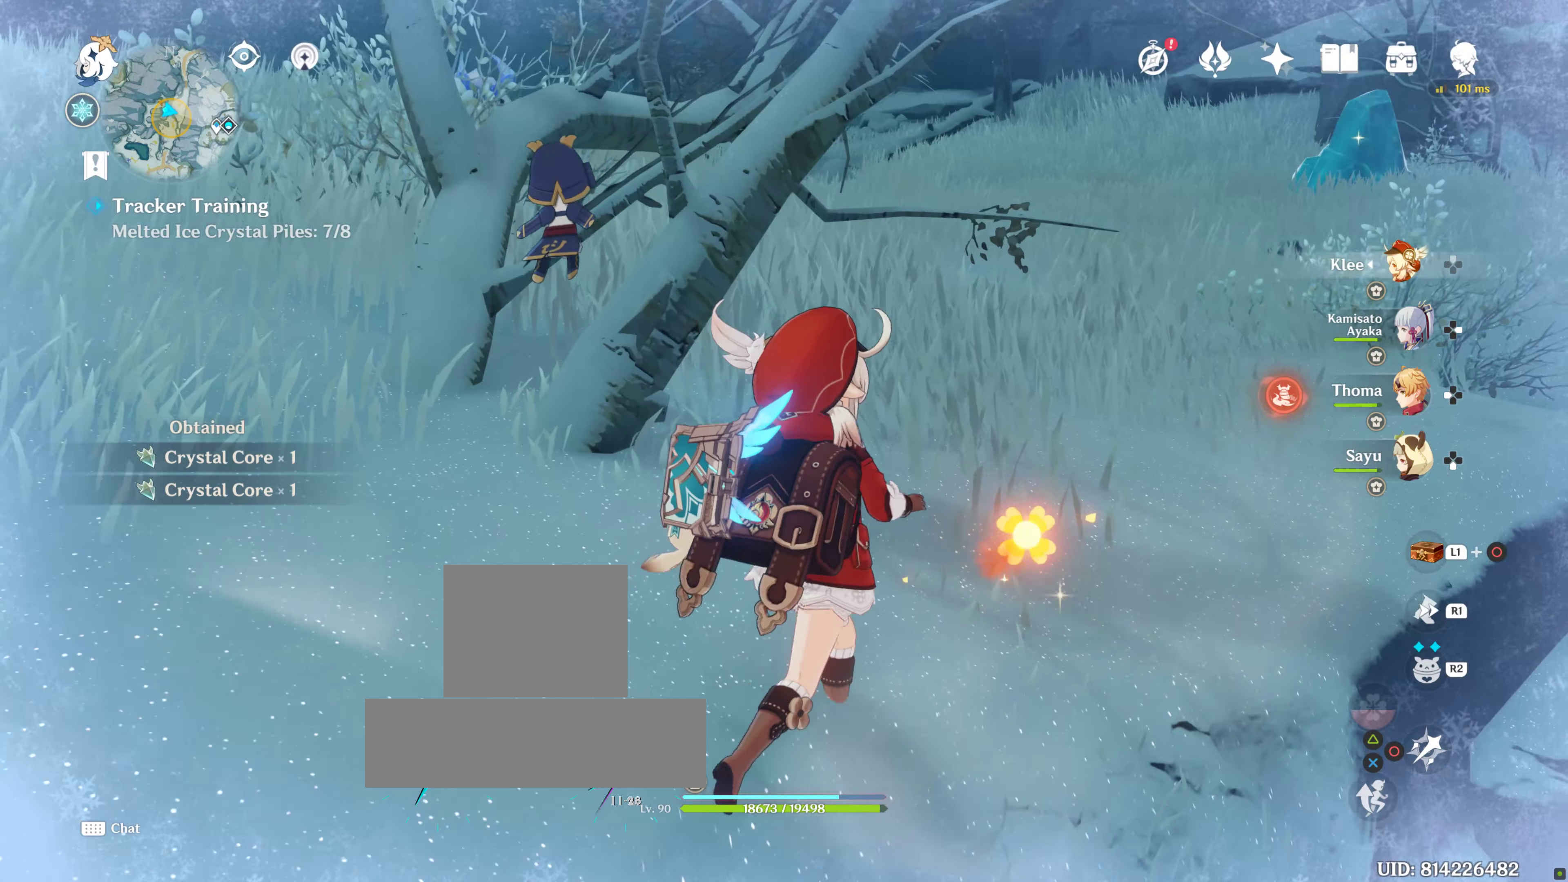
{"buttons": [], "left_stick": "center", "right_stick": "center", "events": [[216, "right_stick", "up"], [233, "left_stick", "center"], [416, "right_stick", "center"]]}
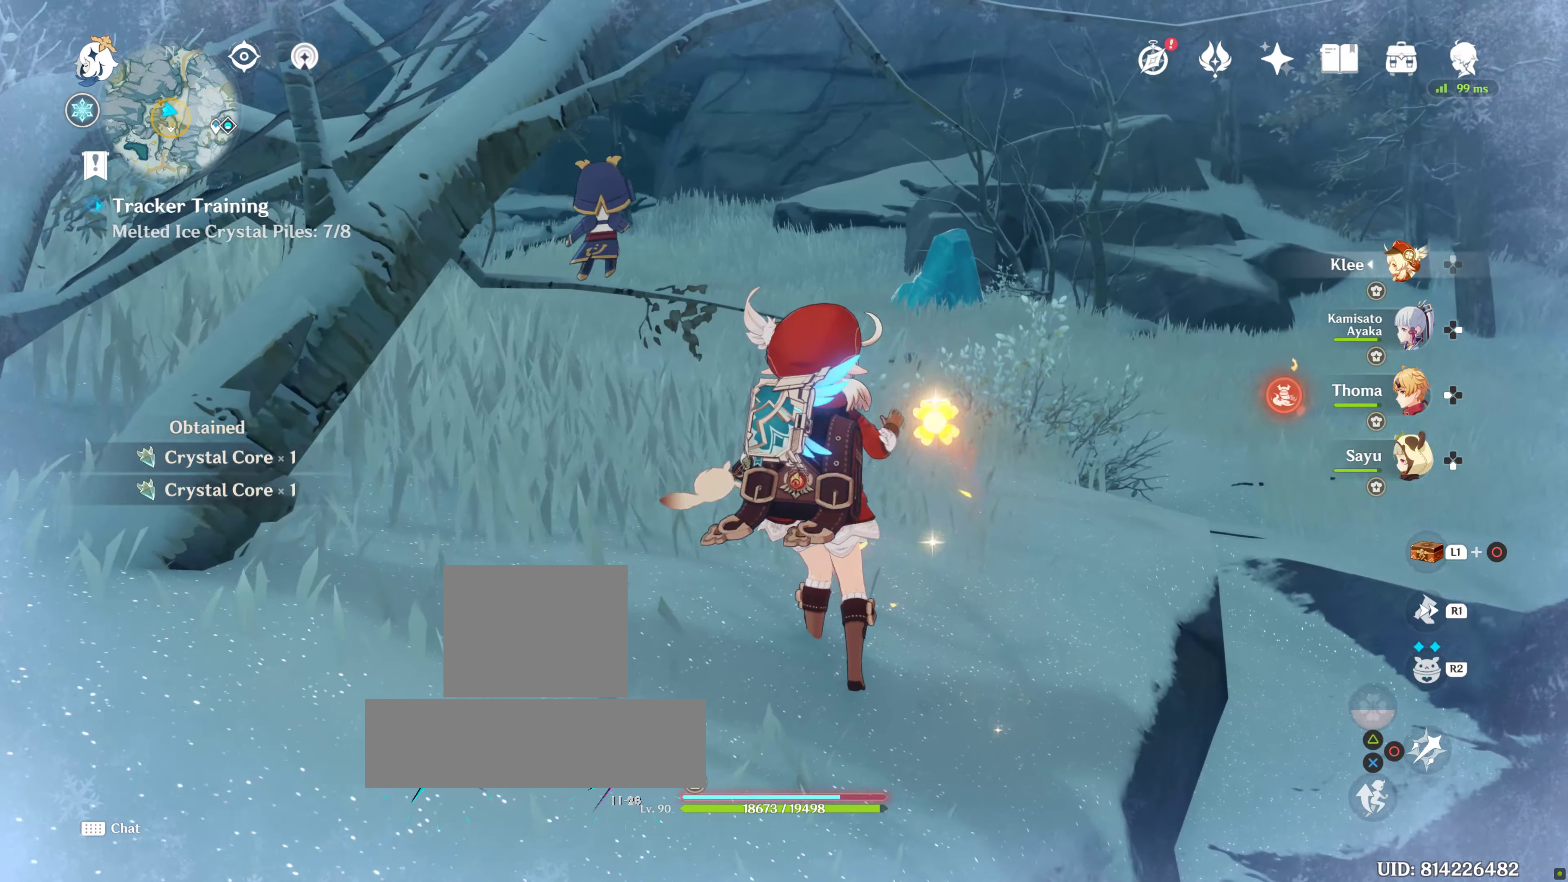
{"buttons": [], "left_stick": "center", "right_stick": "center", "events": []}
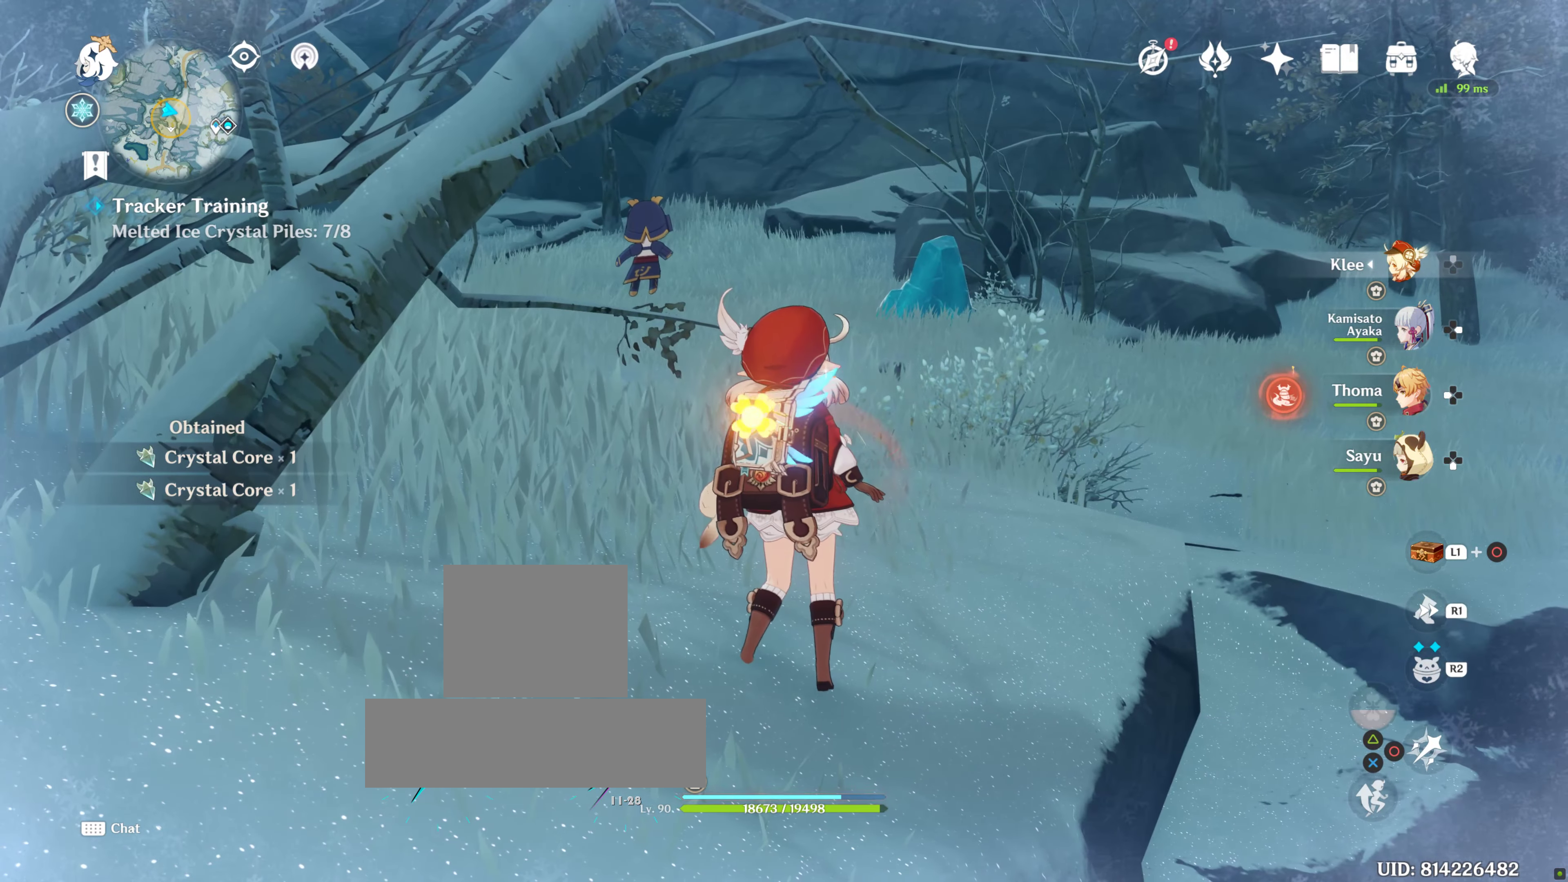
{"buttons": [], "left_stick": "center", "right_stick": "center"}
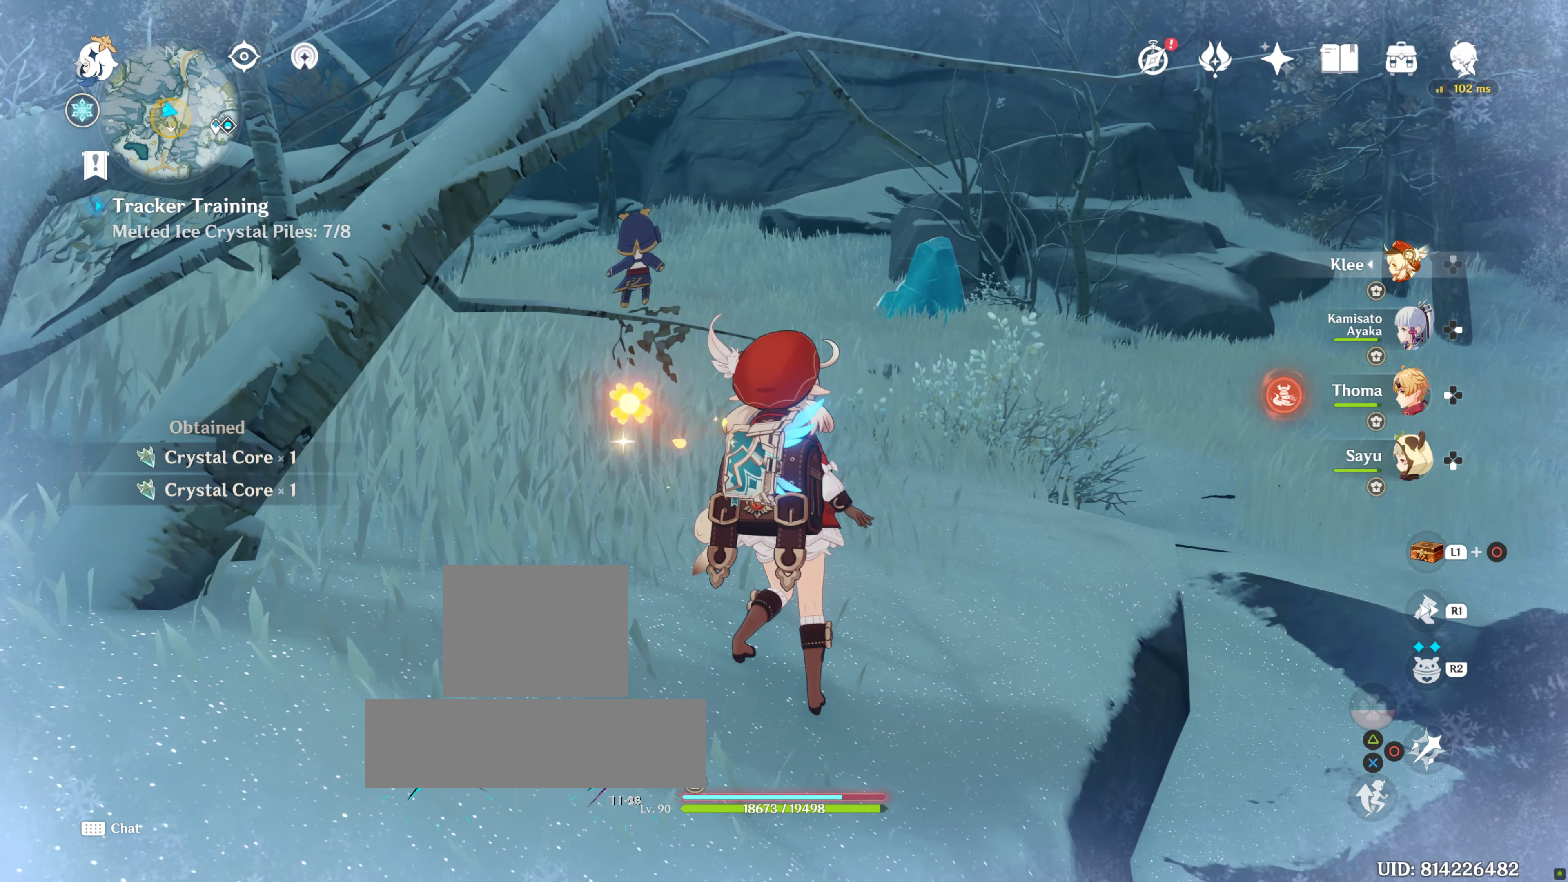
{"buttons": [], "left_stick": "center", "right_stick": "center", "events": []}